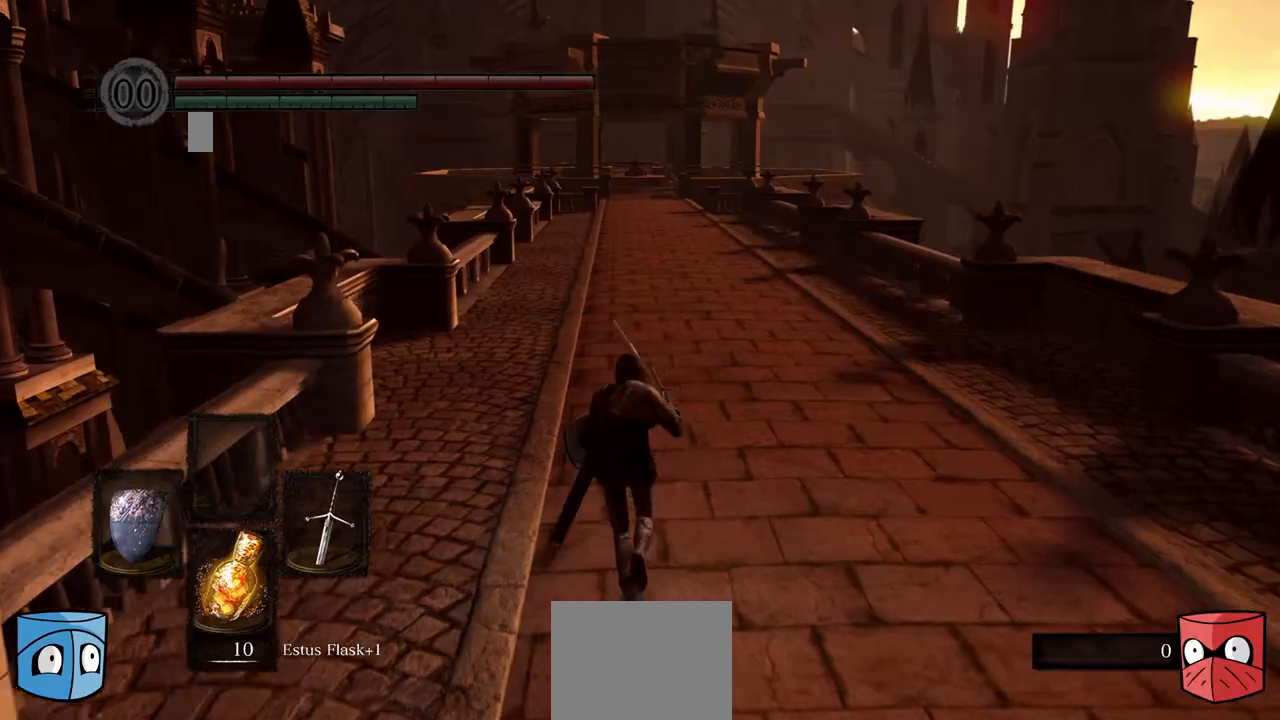
Gameplay with a controller (Xbox layout); each line is a JSON object with the inputs held at the frame after it. "events" lists button and stick changes between this image and that frame as [ms after this image, input, new state], when the widget could be followed in between. Not read: L3.
{"buttons": ["B"], "left_stick": "center", "right_stick": "center", "events": [[467, "B", "down"]]}
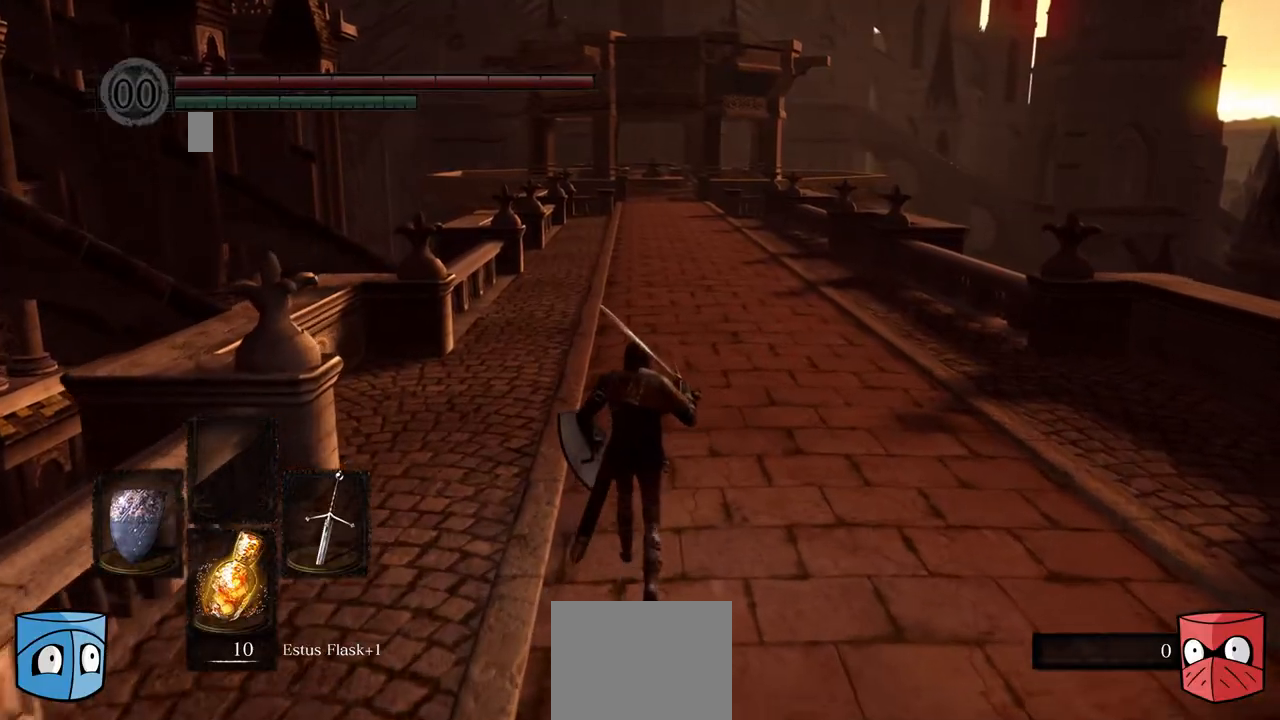
{"buttons": ["B"], "left_stick": "center", "right_stick": "center", "events": []}
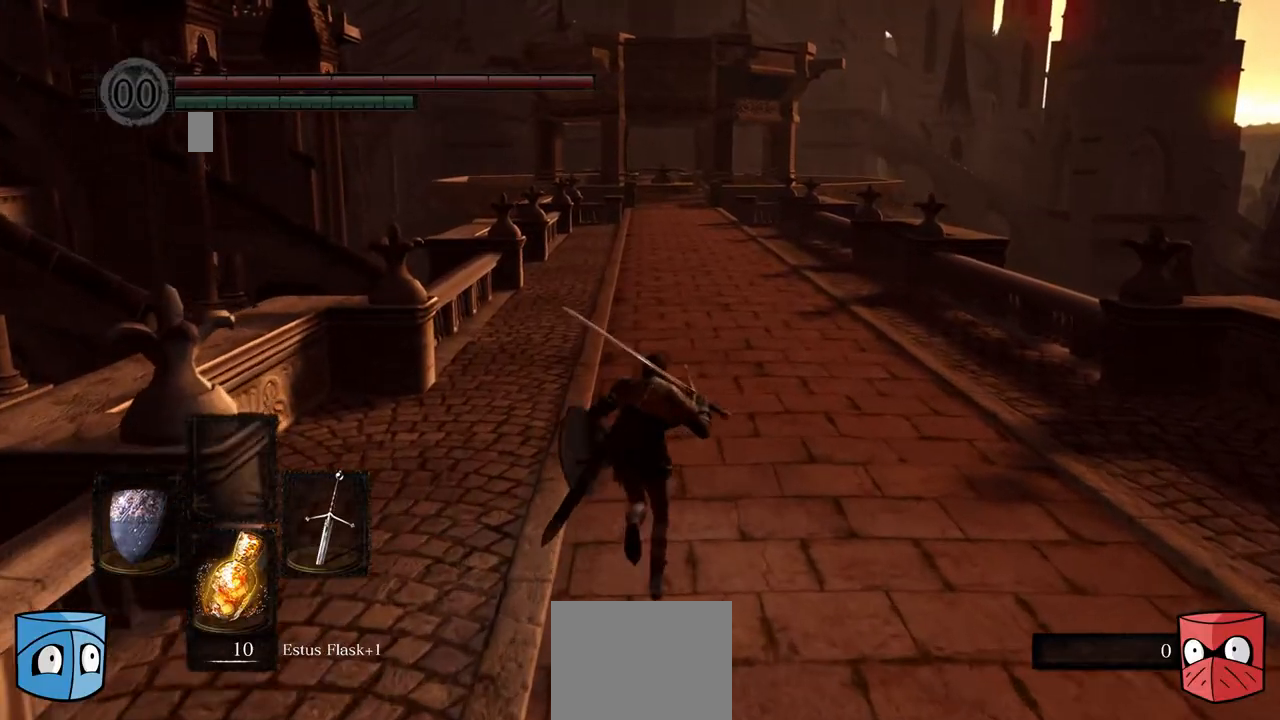
{"buttons": ["B"], "left_stick": "center", "right_stick": "center", "events": []}
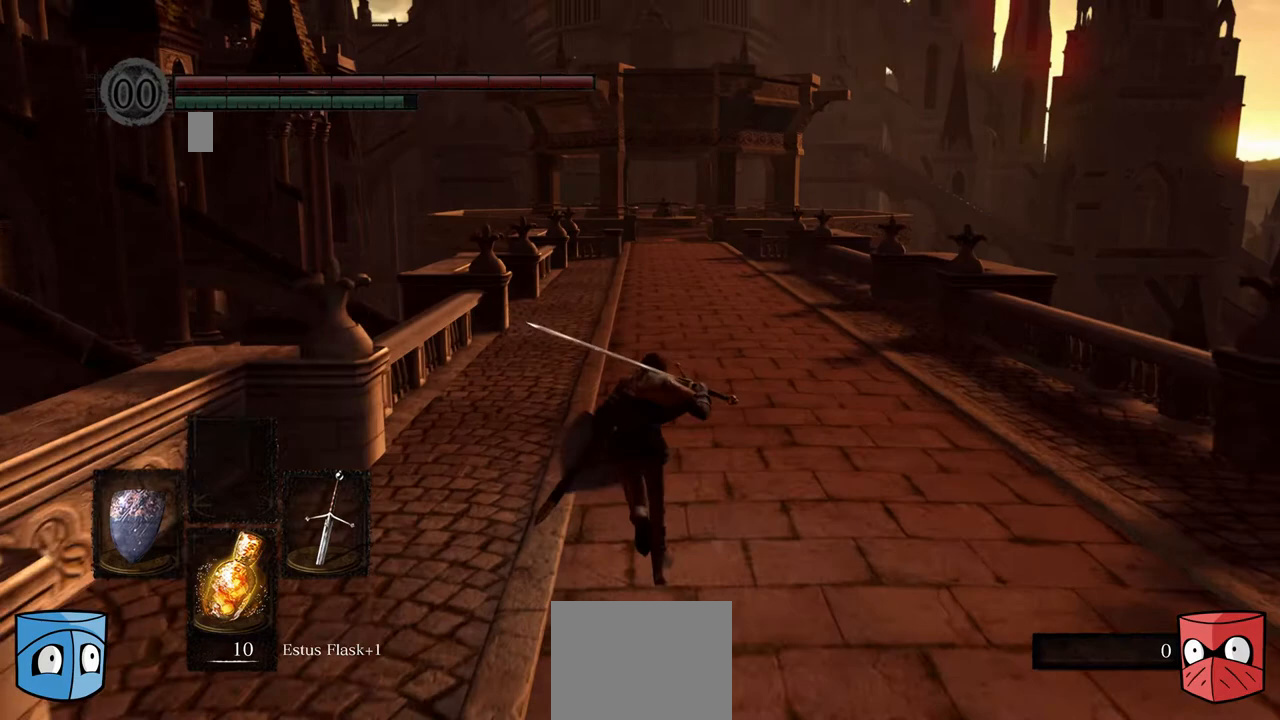
{"buttons": ["B"], "left_stick": "center", "right_stick": "center", "events": []}
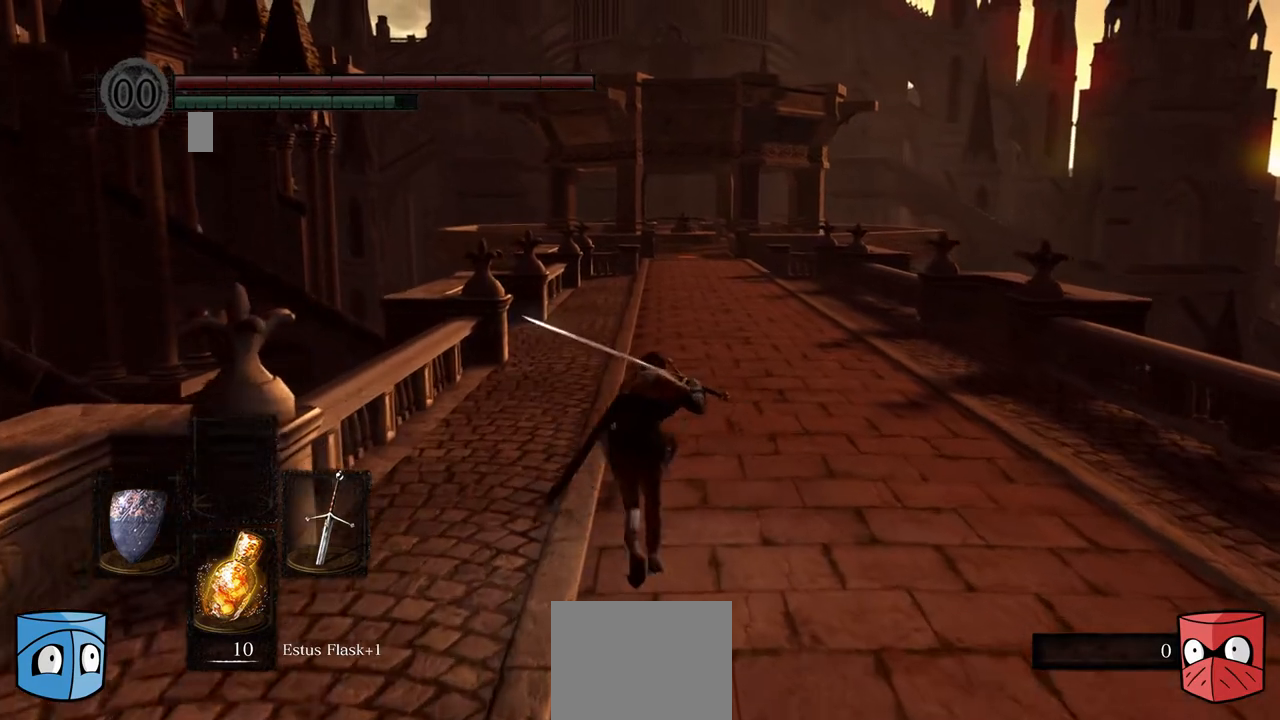
{"buttons": ["B"], "left_stick": "center", "right_stick": "center", "events": []}
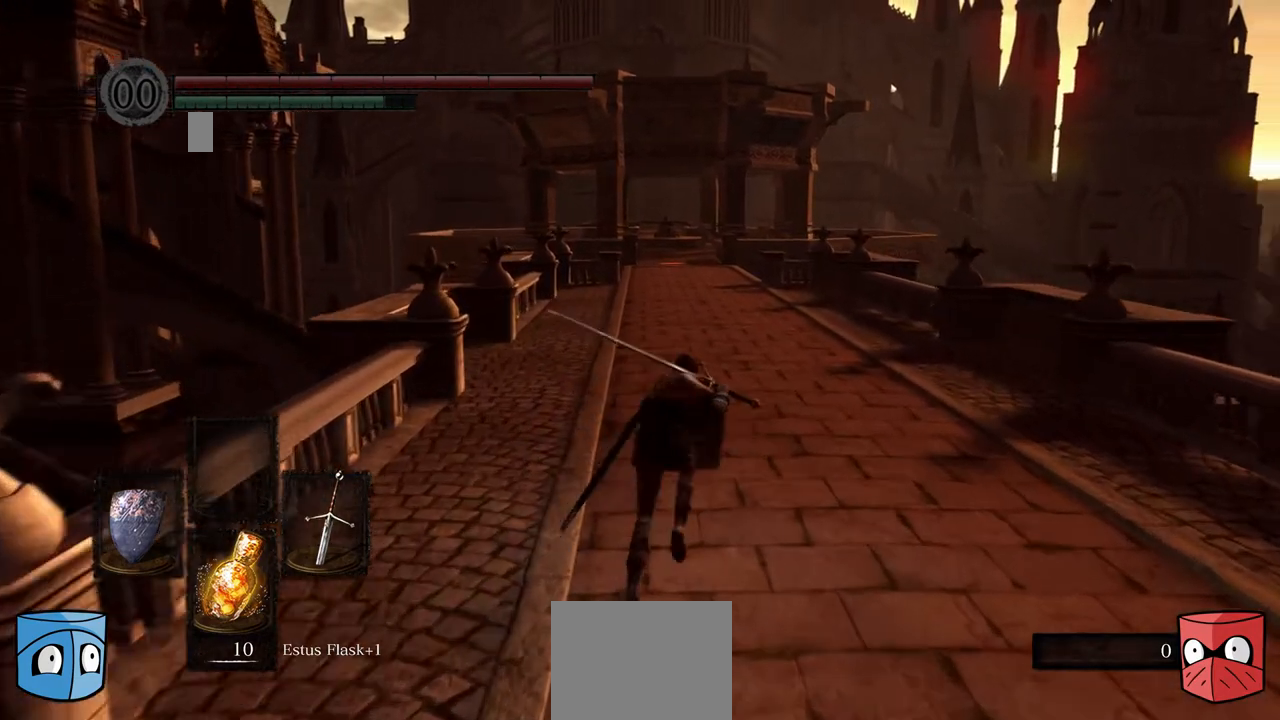
{"buttons": ["B"], "left_stick": "center", "right_stick": "center", "events": []}
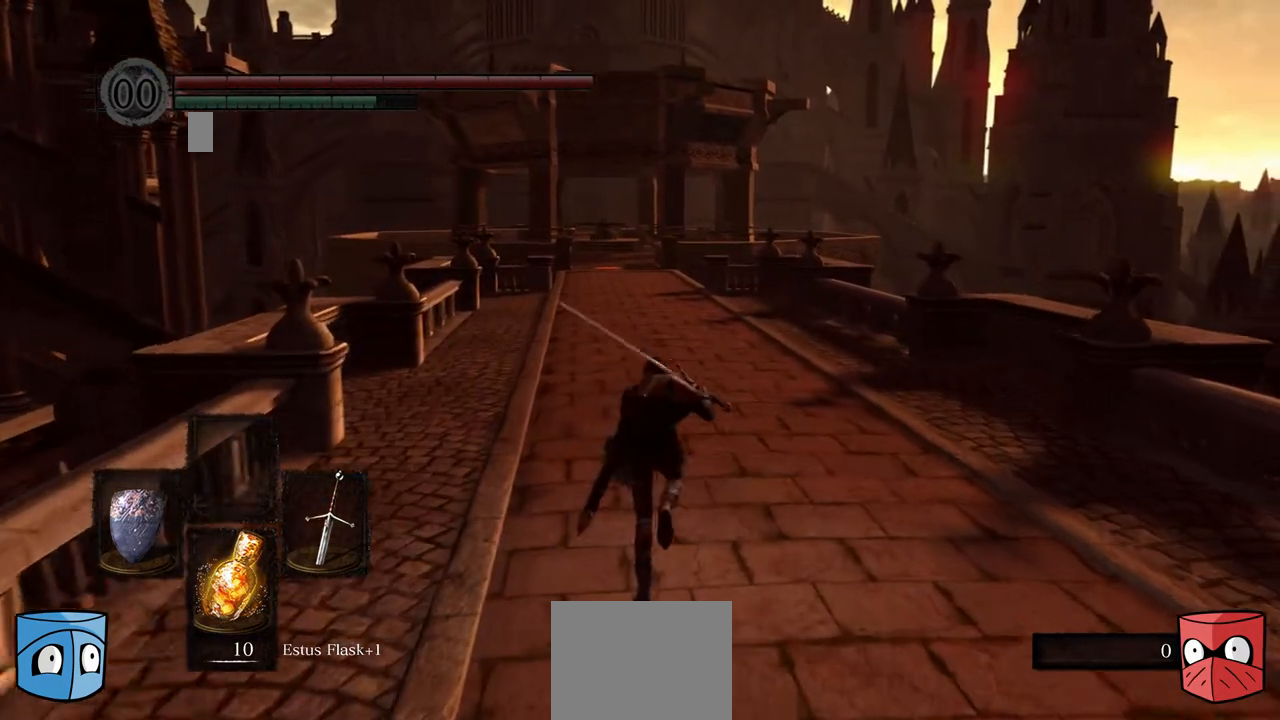
{"buttons": ["B"], "left_stick": "center", "right_stick": "center", "events": []}
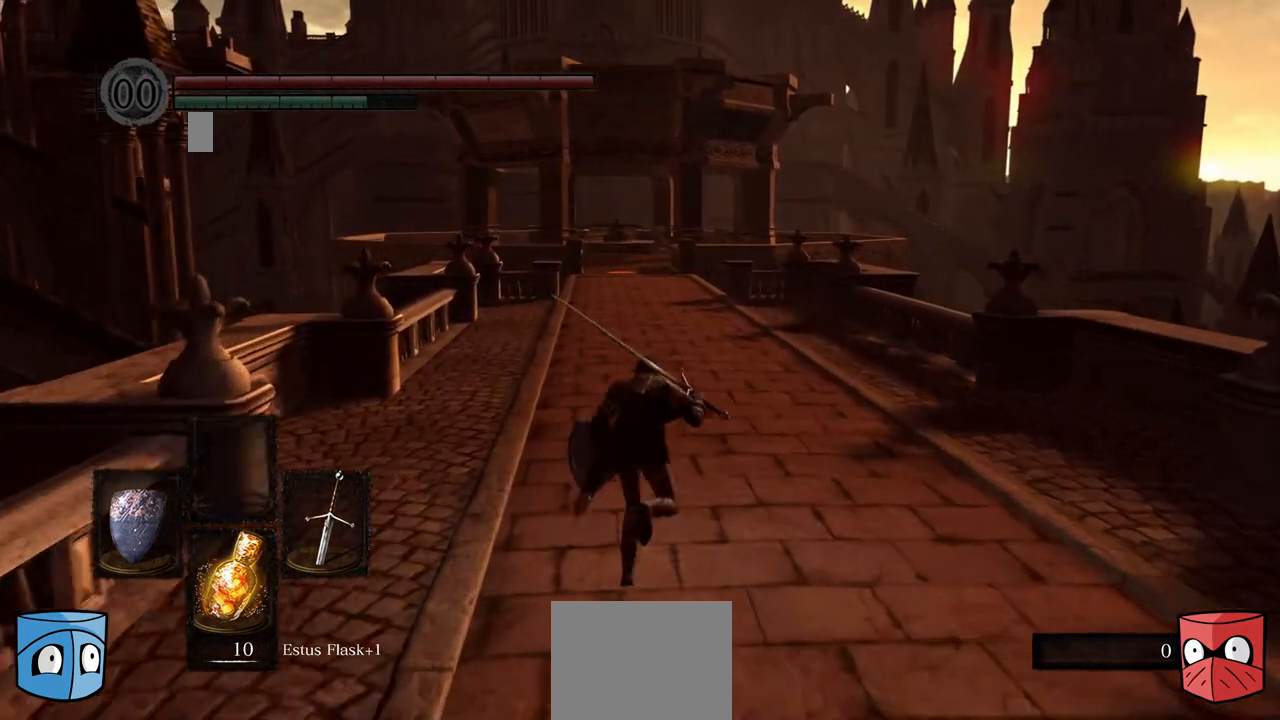
{"buttons": ["B"], "left_stick": "center", "right_stick": "center", "events": []}
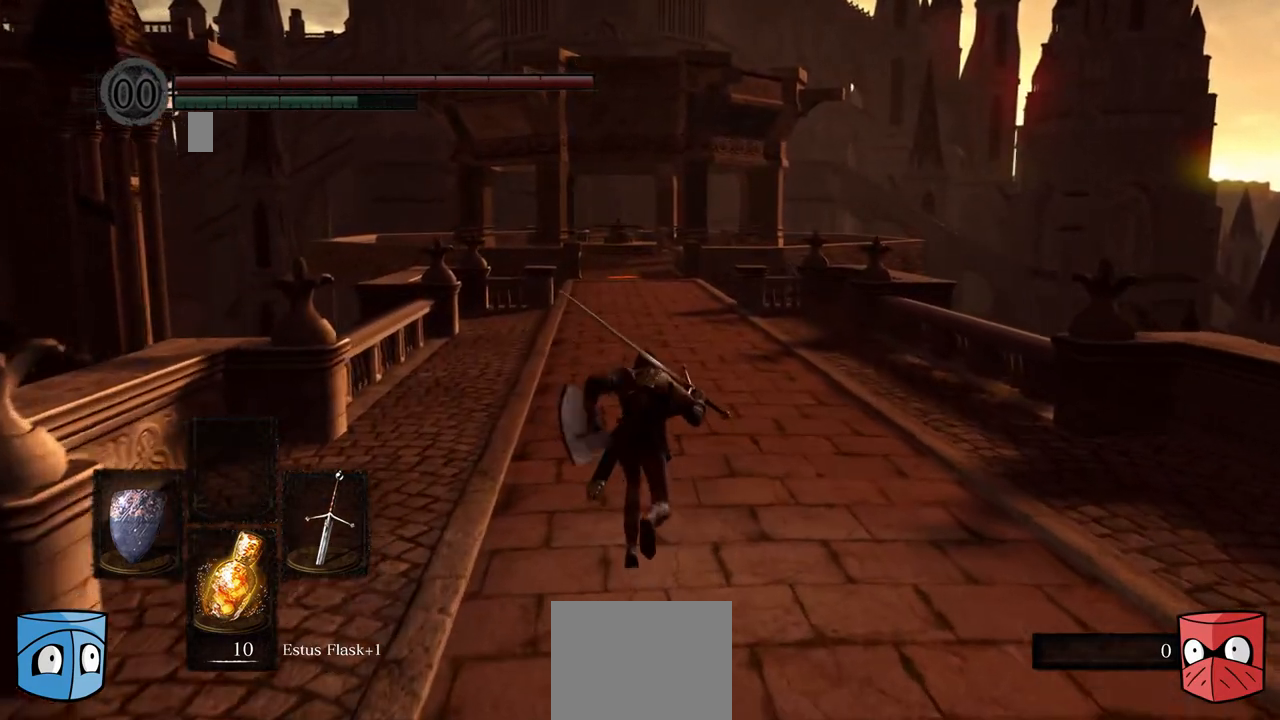
{"buttons": ["B"], "left_stick": "center", "right_stick": "center", "events": []}
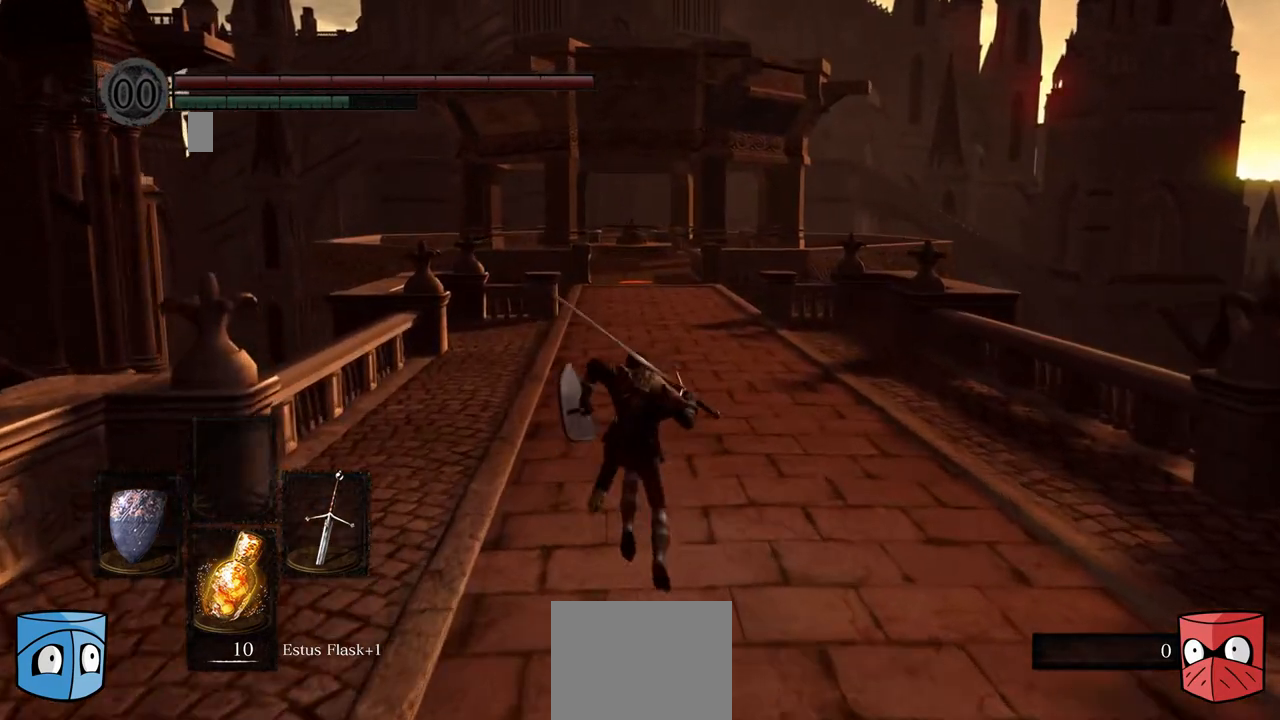
{"buttons": ["B"], "left_stick": "center", "right_stick": "center", "events": []}
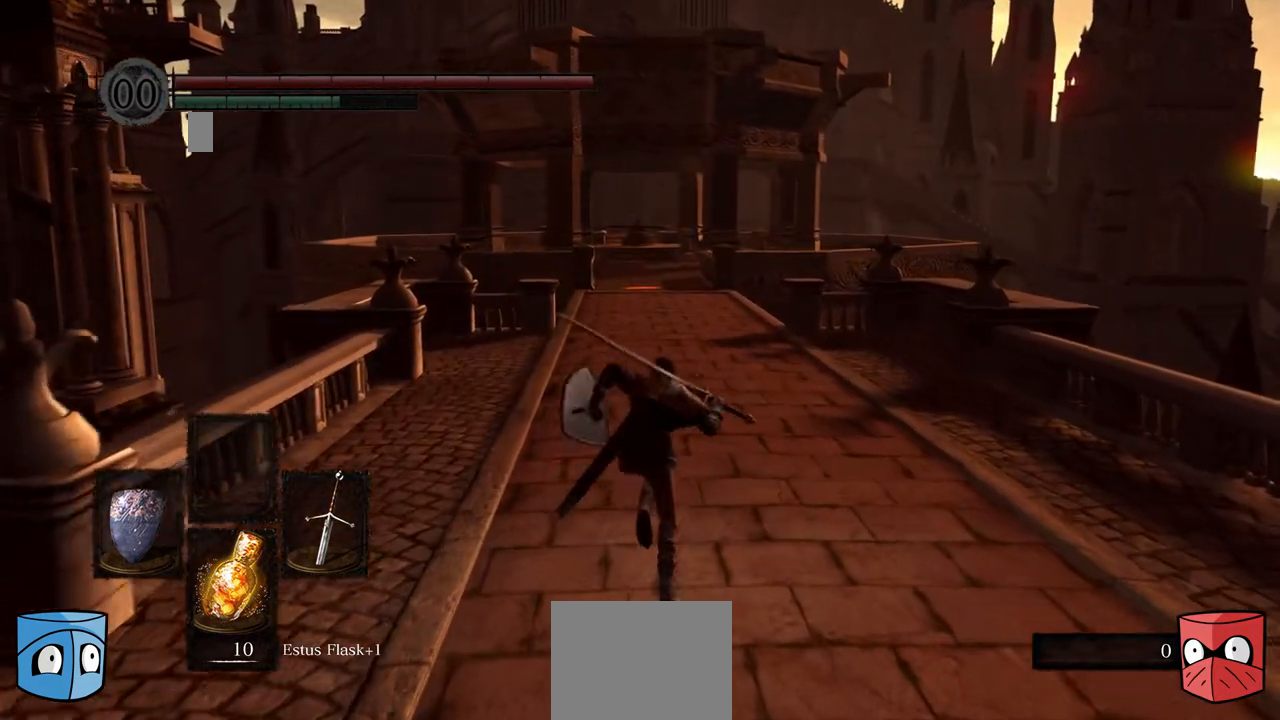
{"buttons": ["B"], "left_stick": "center", "right_stick": "center", "events": []}
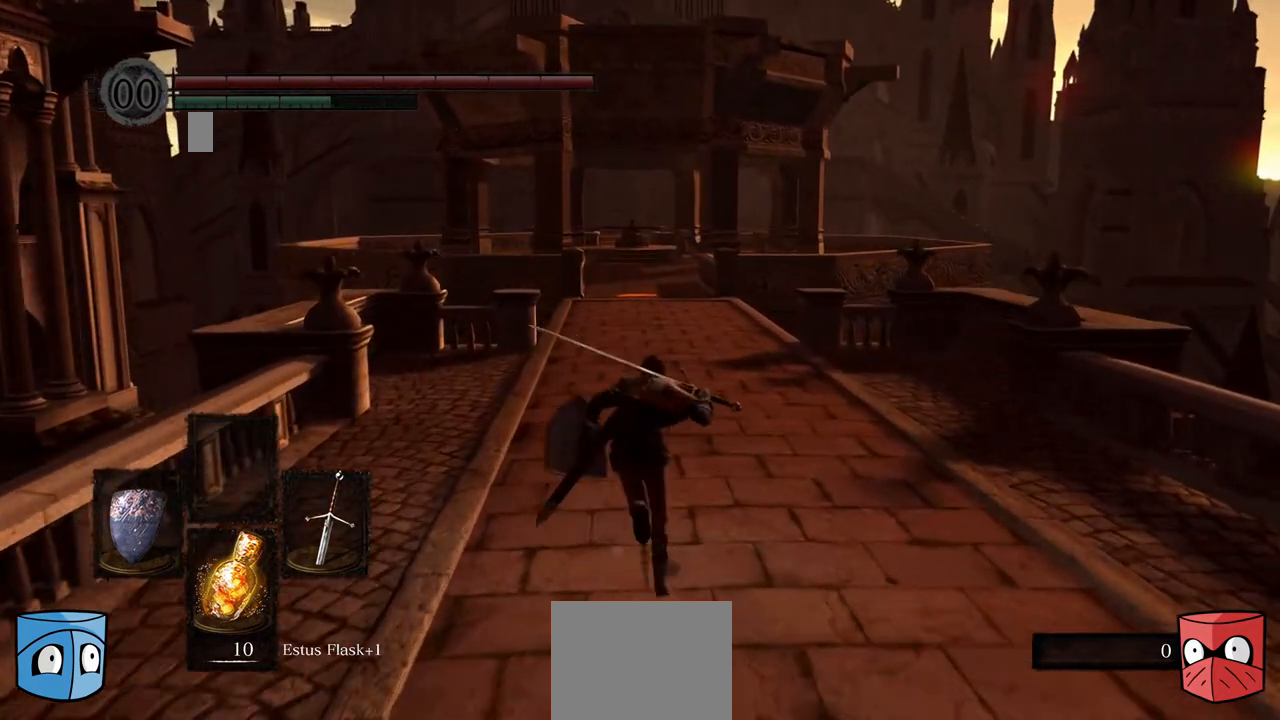
{"buttons": ["B"], "left_stick": "center", "right_stick": "center", "events": []}
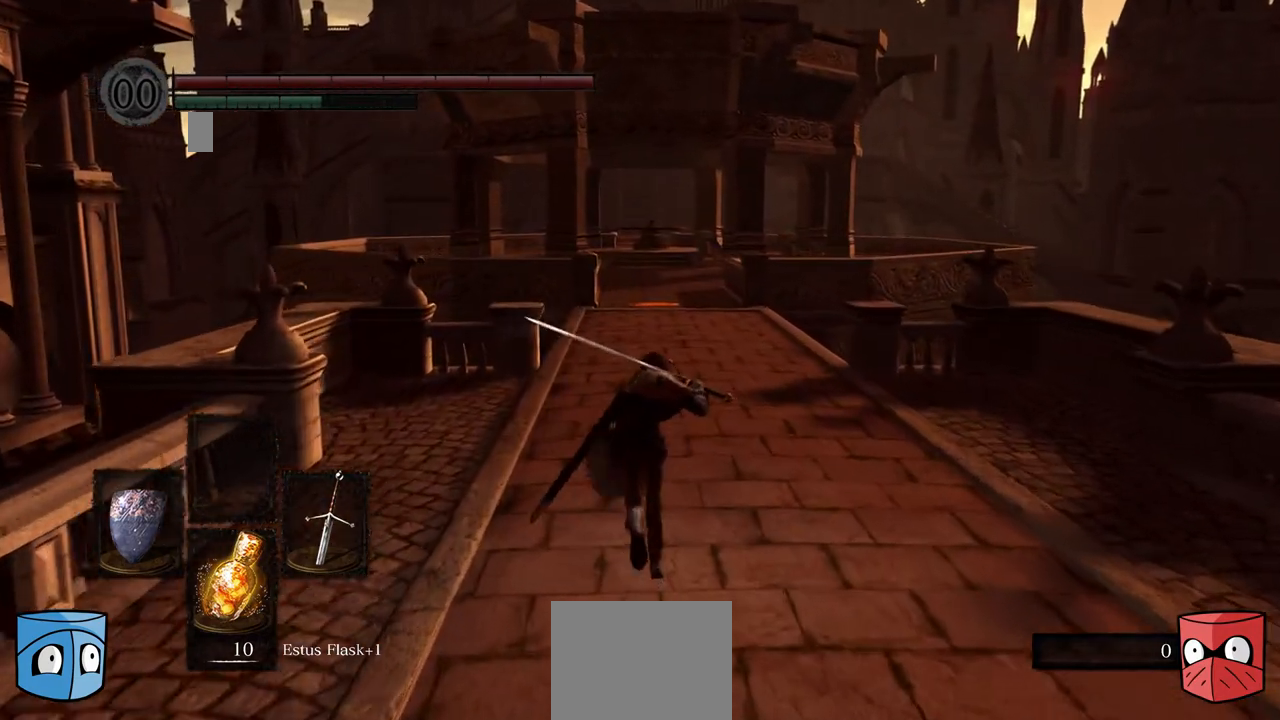
{"buttons": ["B"], "left_stick": "center", "right_stick": "center", "events": []}
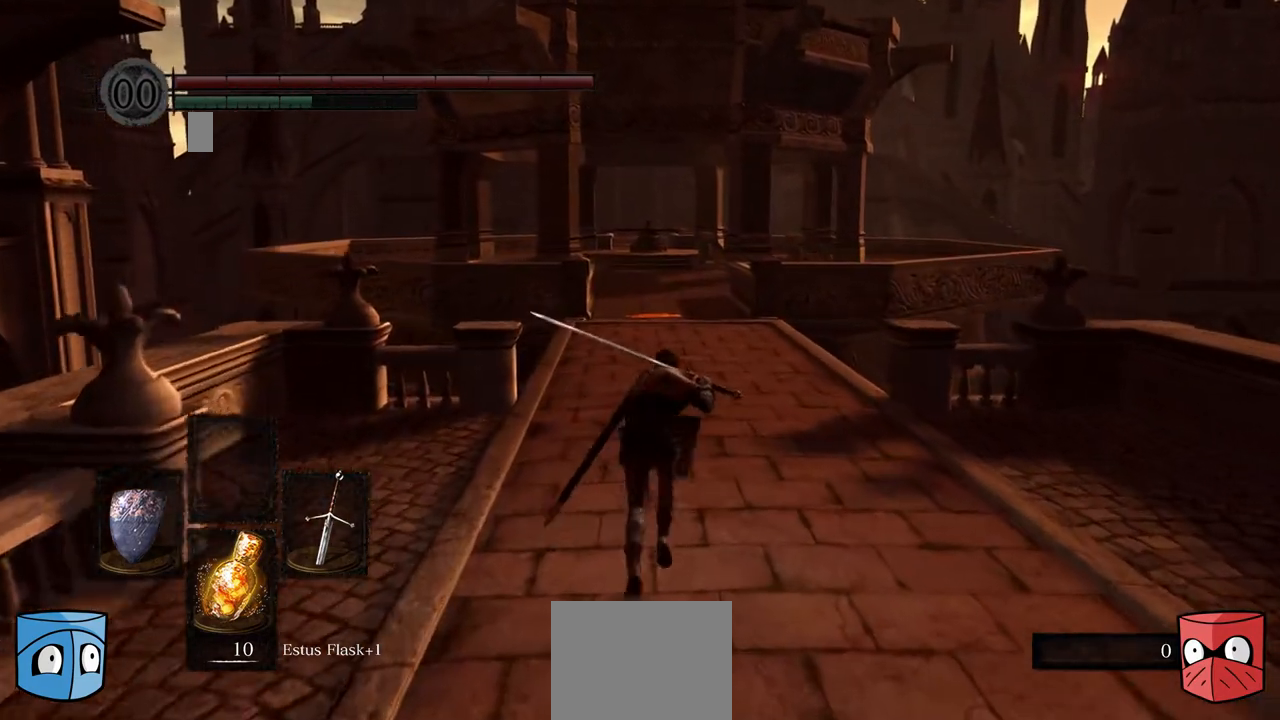
{"buttons": ["B"], "left_stick": "center", "right_stick": "center", "events": []}
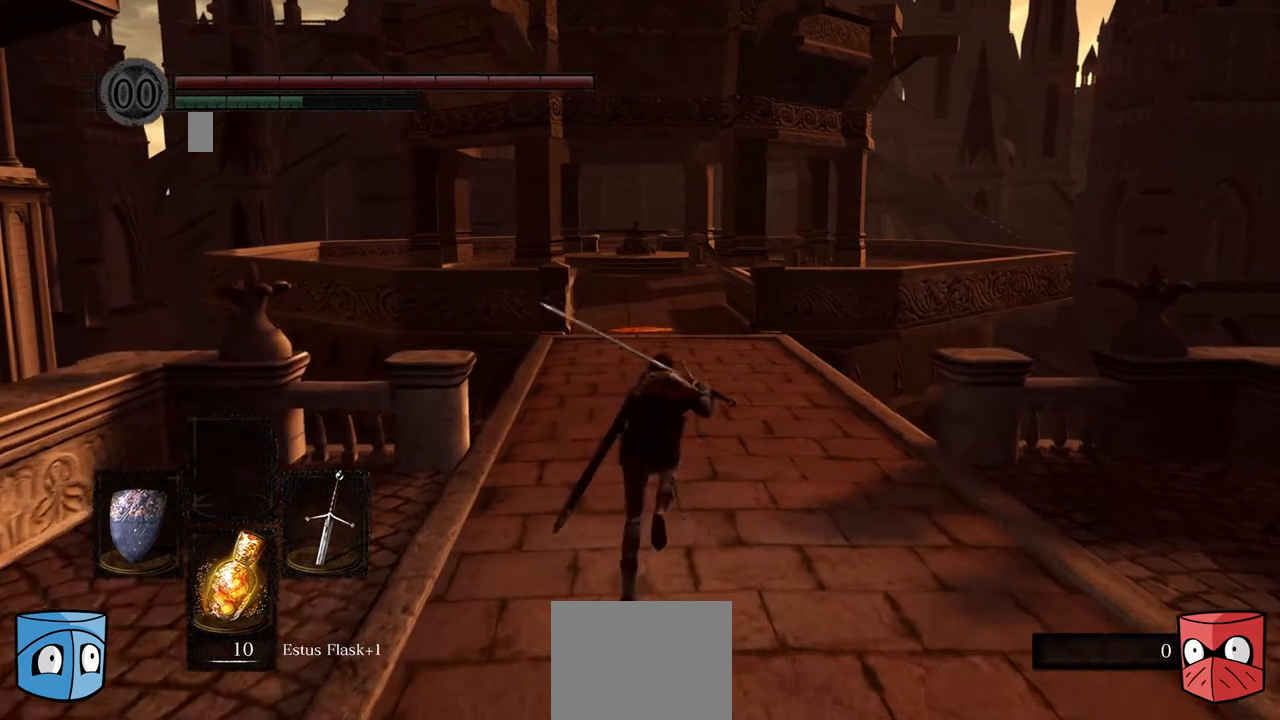
{"buttons": ["B"], "left_stick": "center", "right_stick": "center", "events": []}
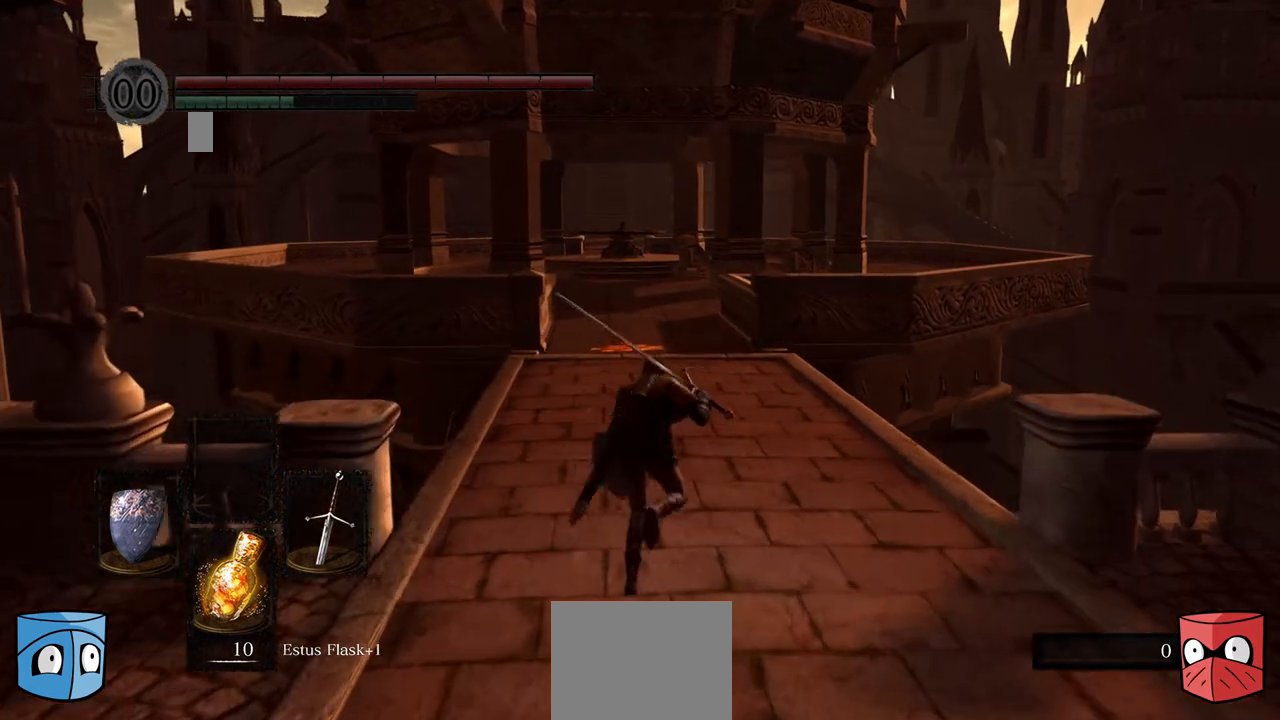
{"buttons": ["B"], "left_stick": "center", "right_stick": "center", "events": []}
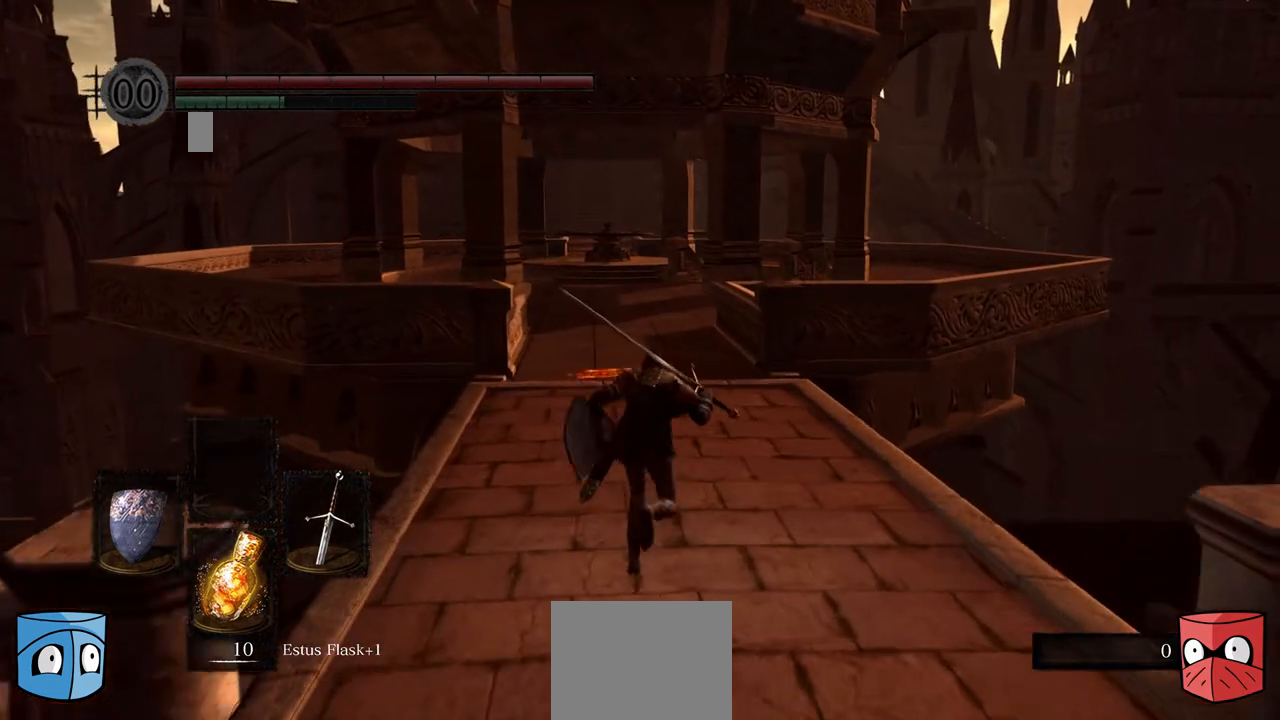
{"buttons": ["B"], "left_stick": "center", "right_stick": "center", "events": []}
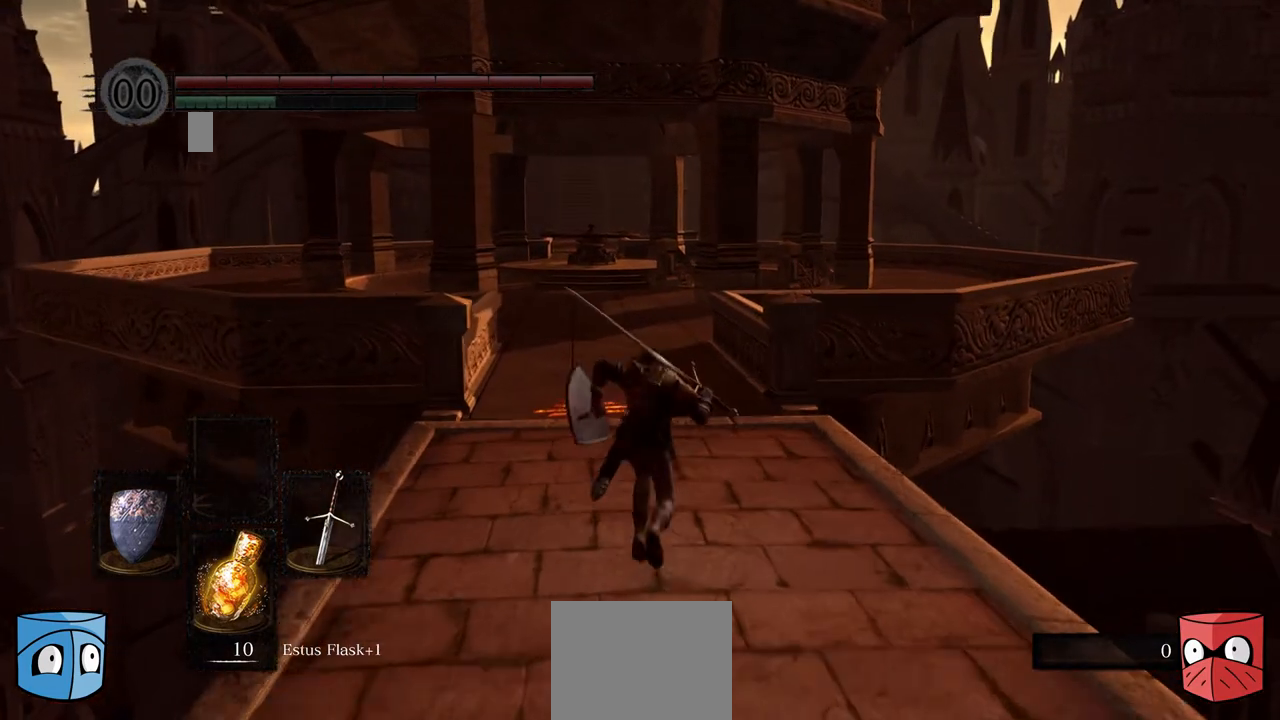
{"buttons": ["B"], "left_stick": "center", "right_stick": "center", "events": []}
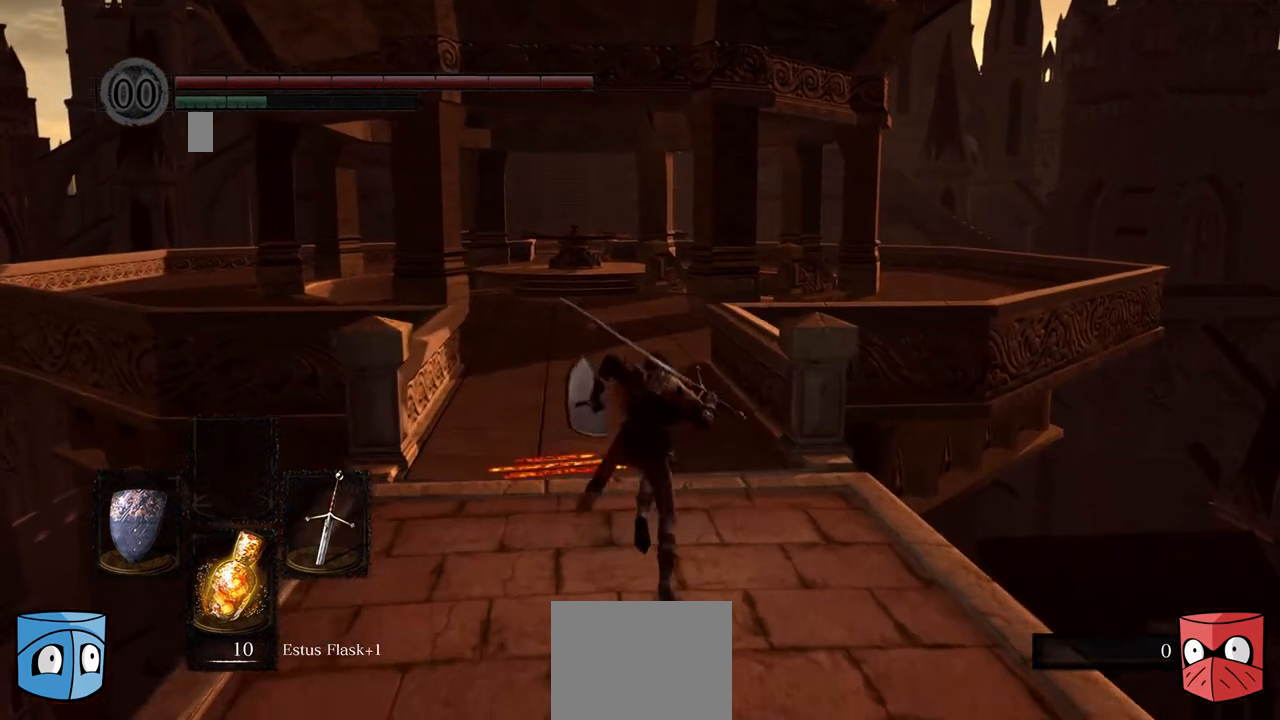
{"buttons": ["B"], "left_stick": "center", "right_stick": "center", "events": []}
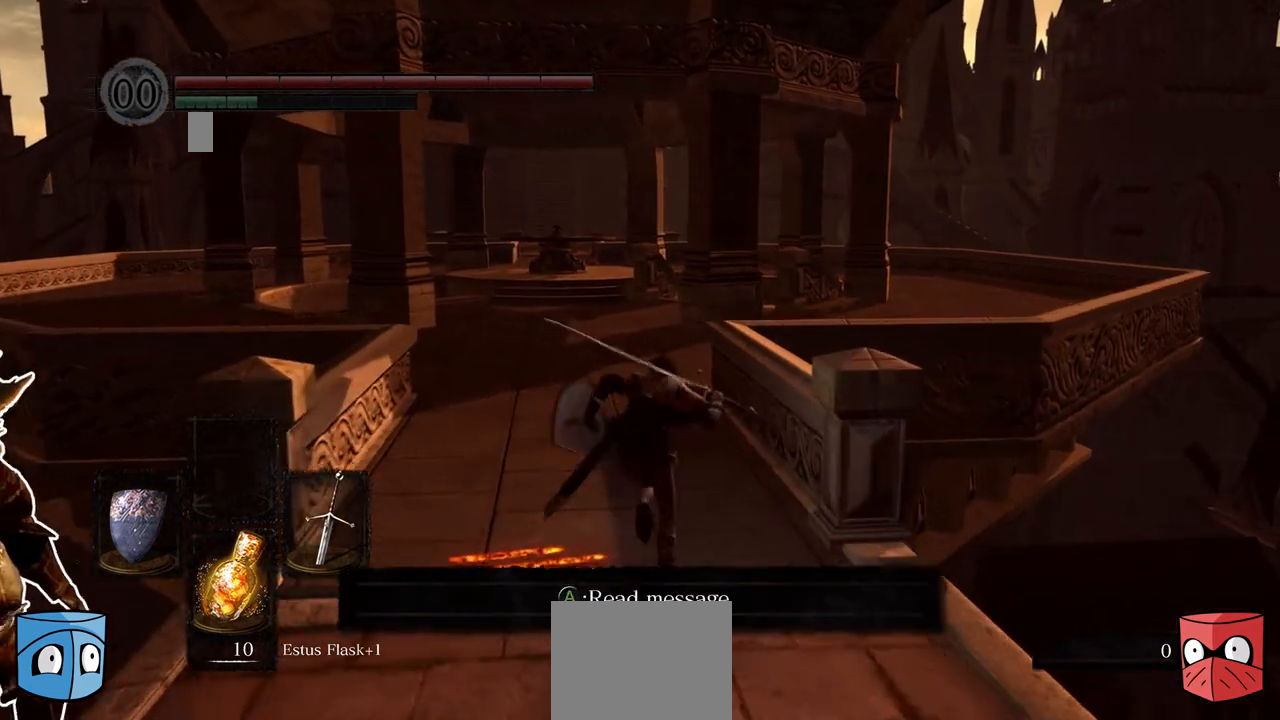
{"buttons": ["B"], "left_stick": "center", "right_stick": "center", "events": []}
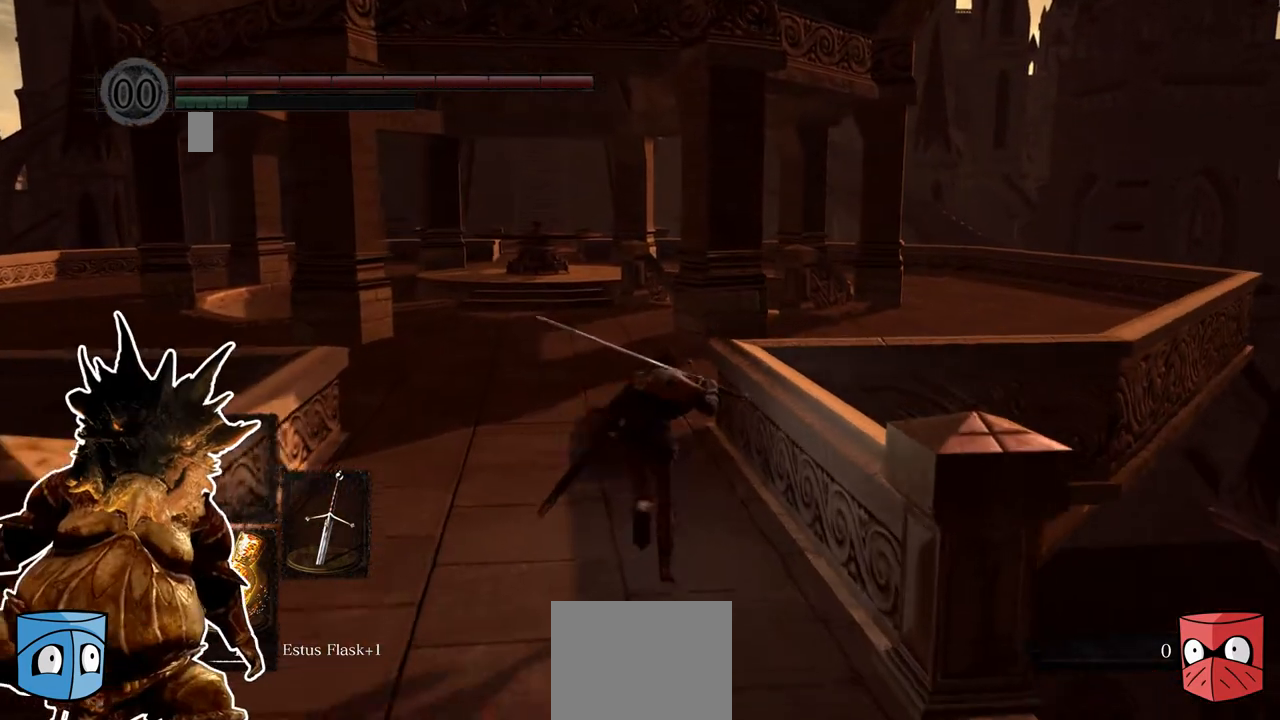
{"buttons": ["B"], "left_stick": "center", "right_stick": "center", "events": []}
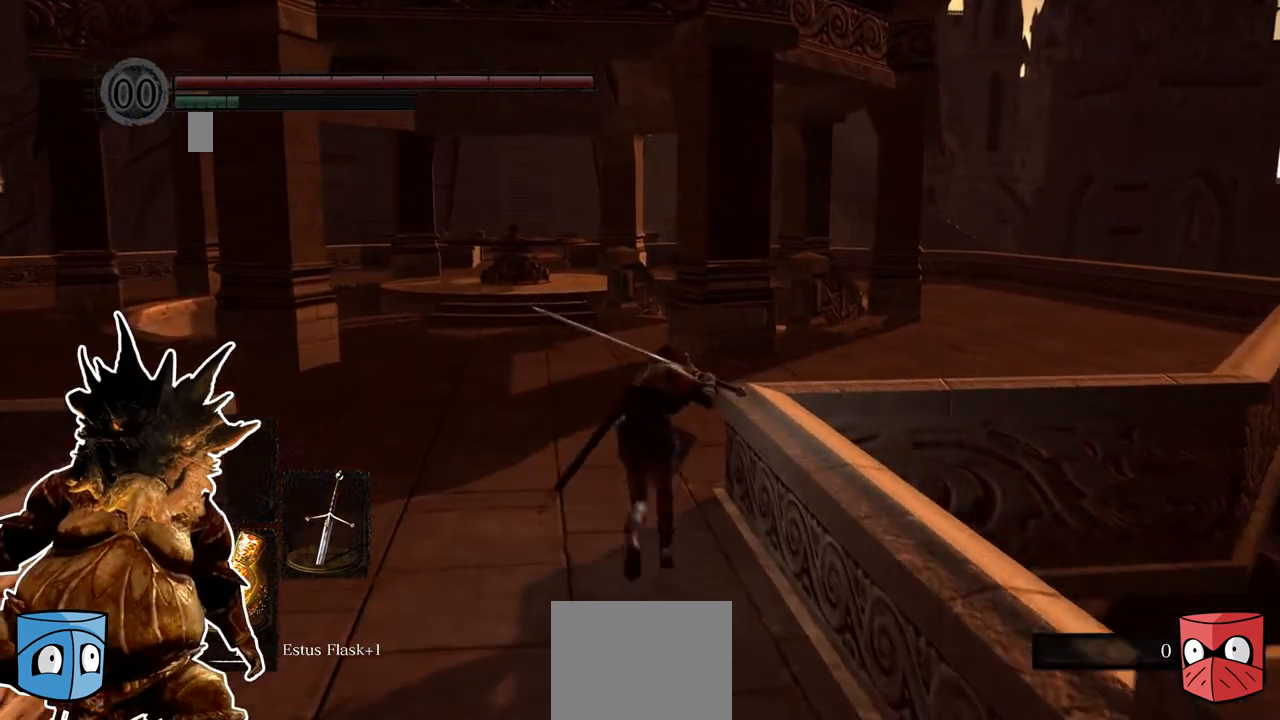
{"buttons": ["B"], "left_stick": "center", "right_stick": "center", "events": []}
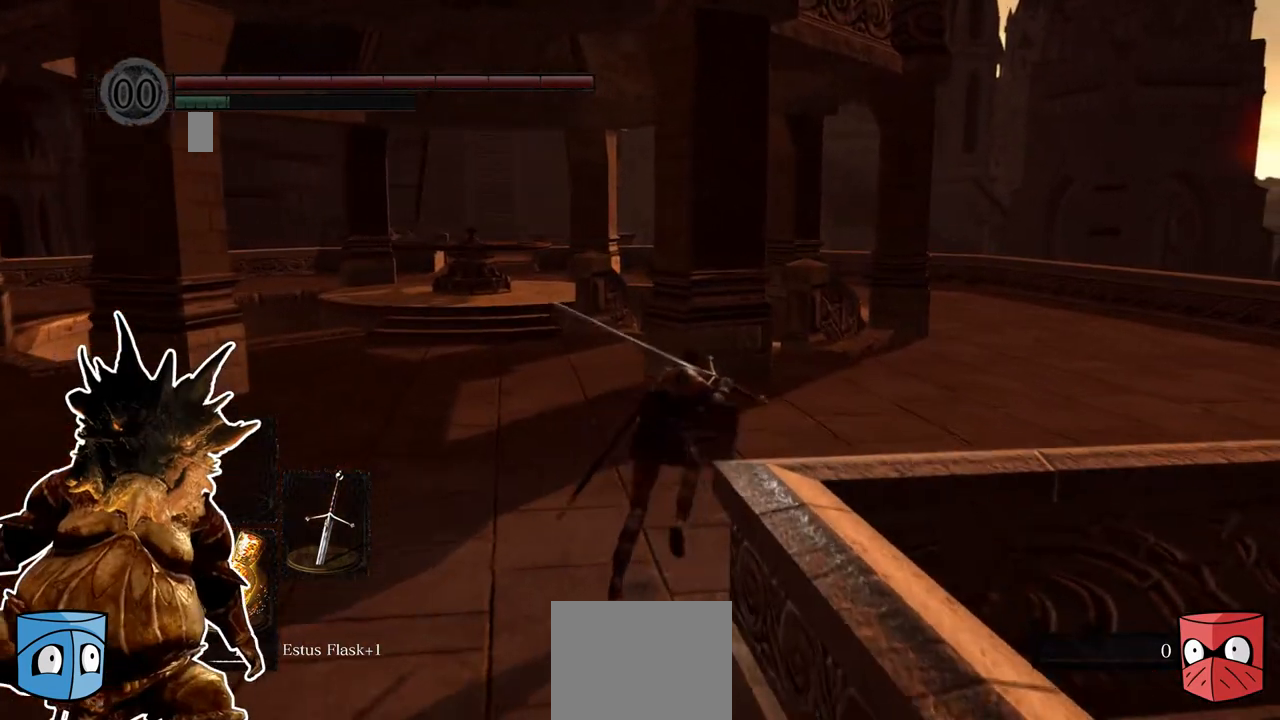
{"buttons": ["B"], "left_stick": "center", "right_stick": "center", "events": []}
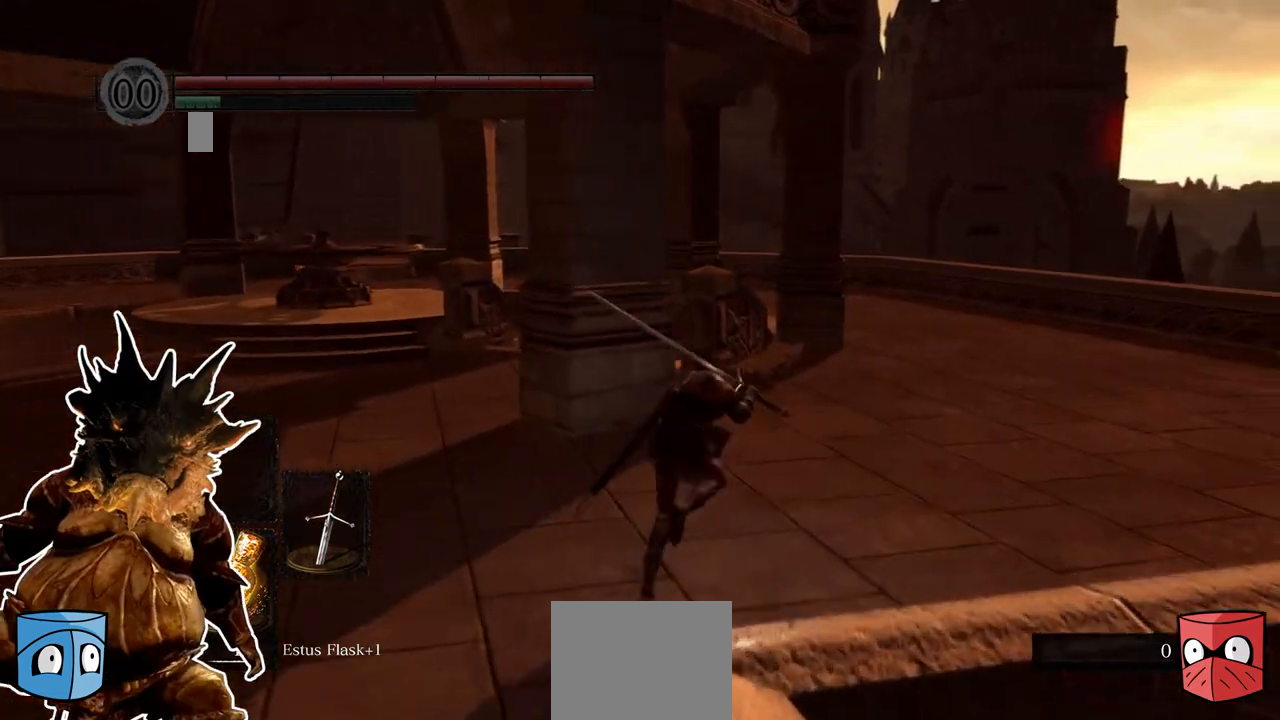
{"buttons": [], "left_stick": "center", "right_stick": "center", "events": [[333, "B", "up"]]}
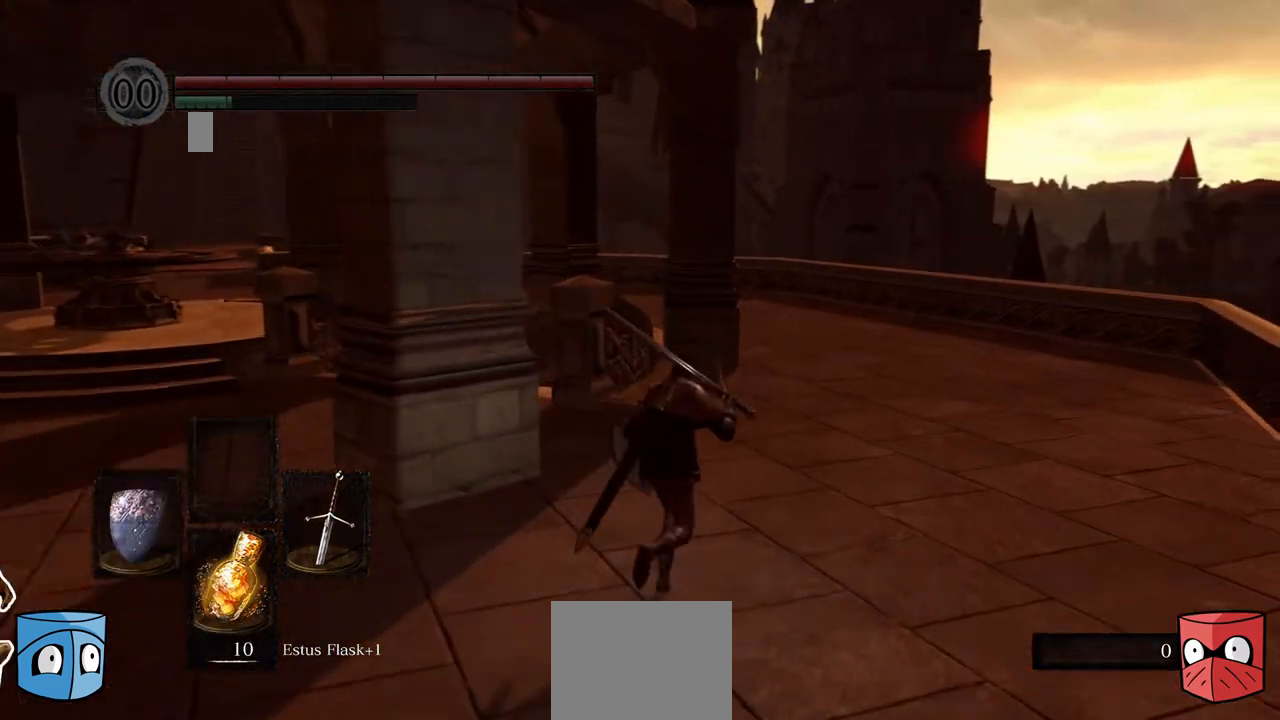
{"buttons": [], "left_stick": "center", "right_stick": "center", "events": [[167, "left_stick", "right"], [367, "left_stick", "center"]]}
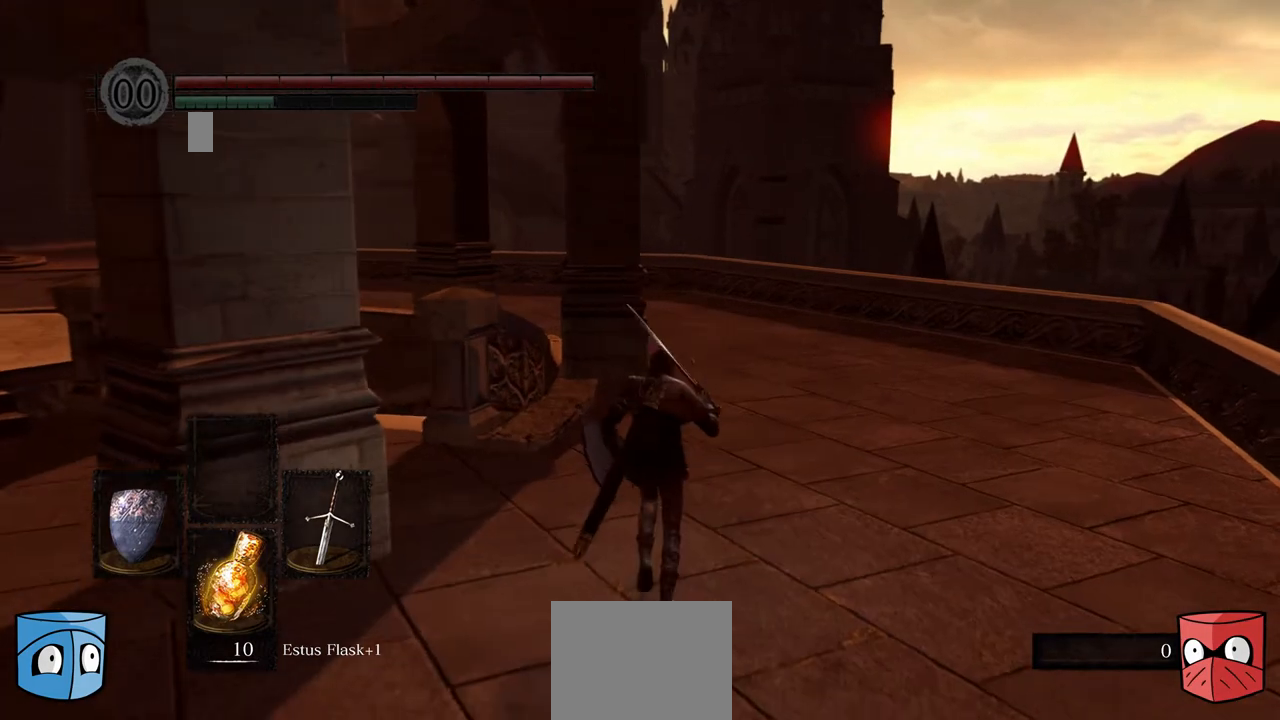
{"buttons": [], "left_stick": "center", "right_stick": "center", "events": []}
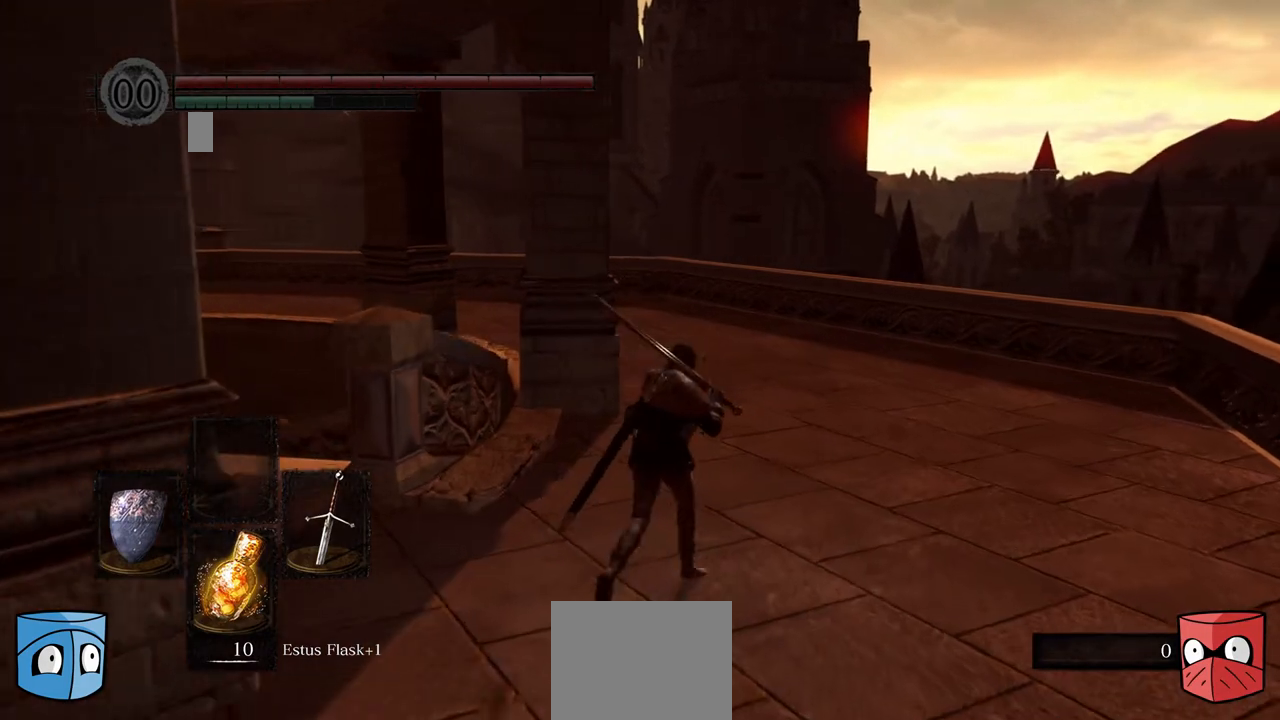
{"buttons": [], "left_stick": "center", "right_stick": "center", "events": []}
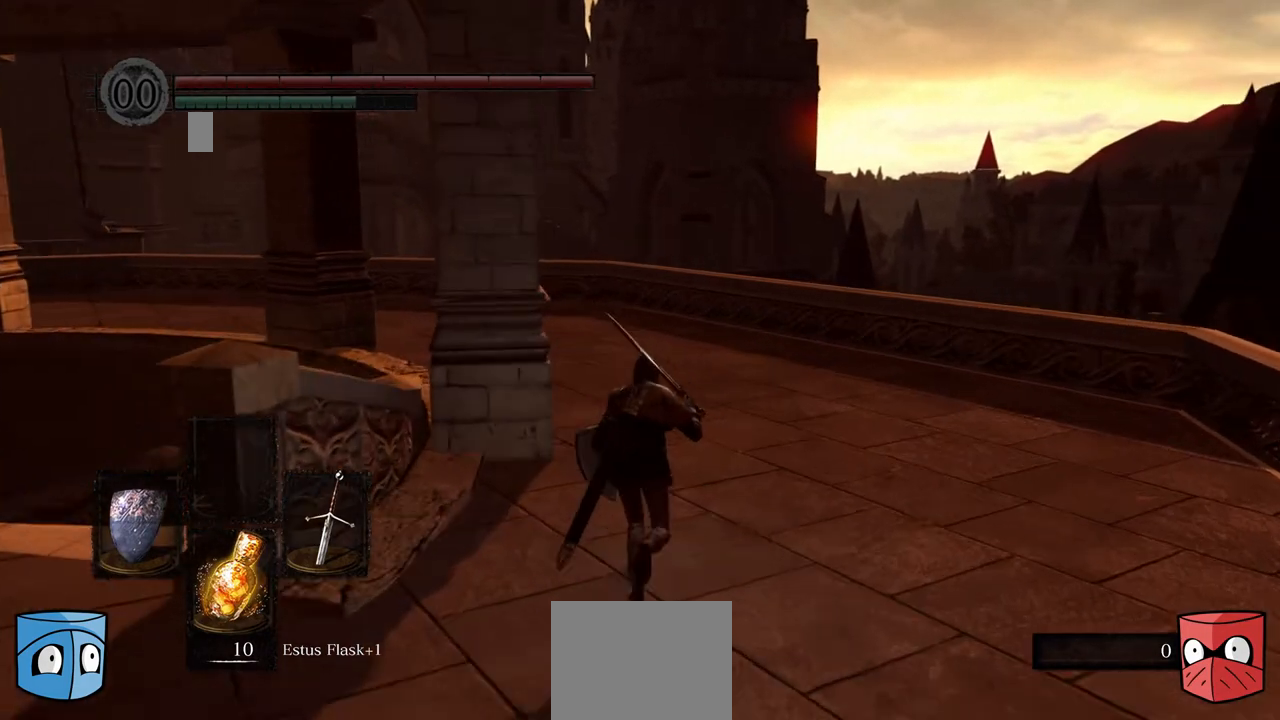
{"buttons": [], "left_stick": "center", "right_stick": "center", "events": []}